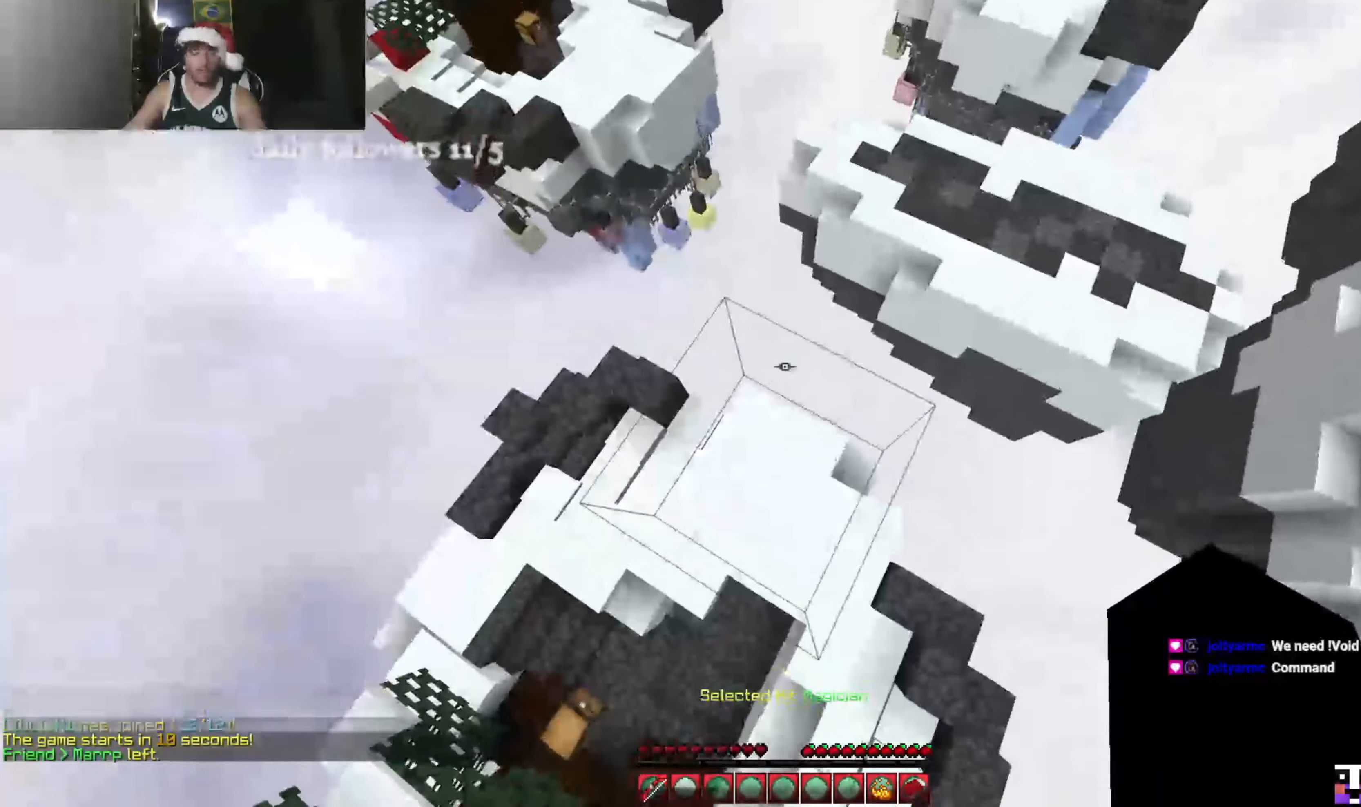
Gameplay with keyboard and mouse; each line is a JSON object with the keys and mouse buttons held at the frame after it. "events" lists presses ("down") and releases ("up") of "a", "d", "s", "w", "mouse_left" and "mouse_right" between this image and that frame as [ms after this image, input, new state], when the widget could be followed in between. "mouse_left", "mouse_right" = the "left", "right" buttons of the "mouse" list. No other keys are recorded. Fast repeated clicks can show as one long hold. Mouse movement is not recorded.
{"keys": ["a", "d"], "mouse": [], "events": [[333, "d", "down"], [467, "a", "down"]]}
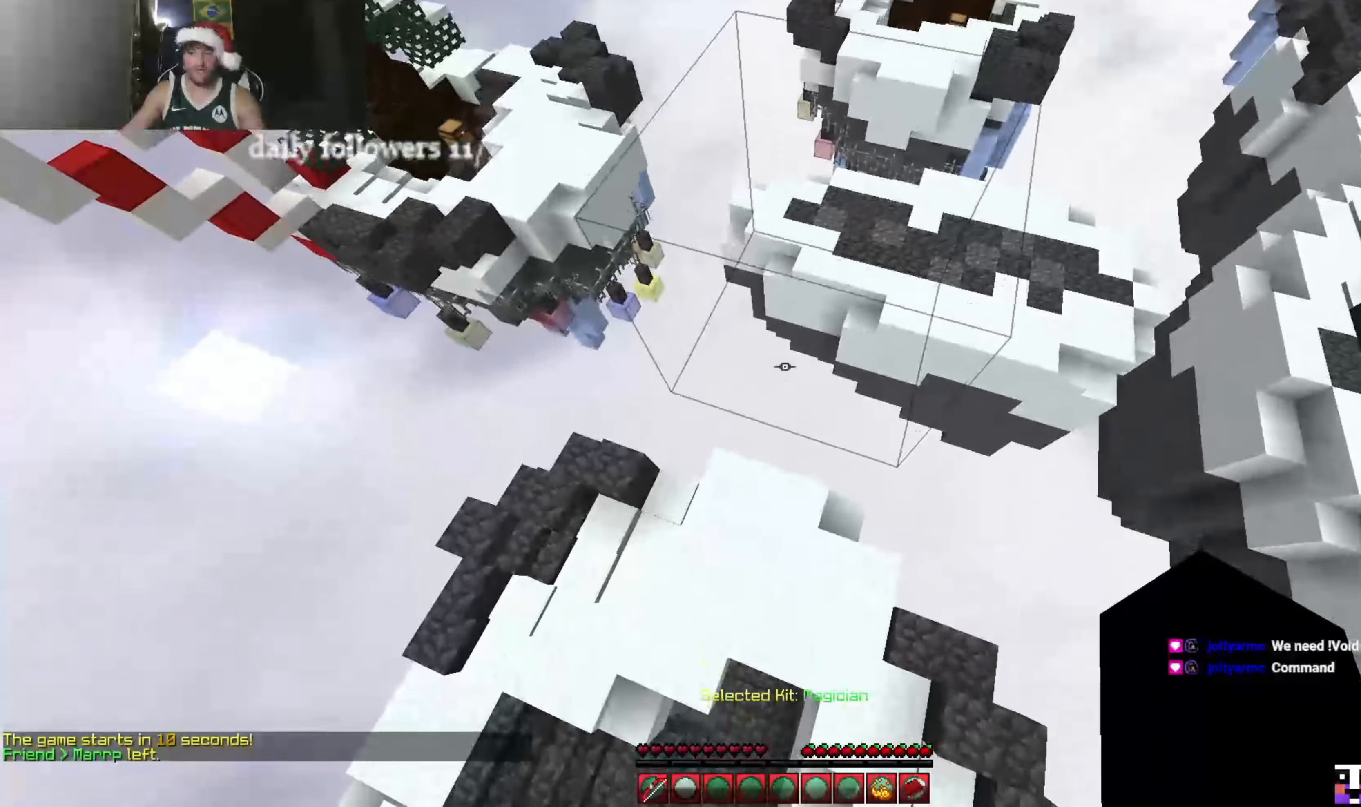
{"keys": [], "mouse": [], "events": [[133, "w", "down"], [167, "a", "up"], [433, "d", "up"], [467, "w", "up"]]}
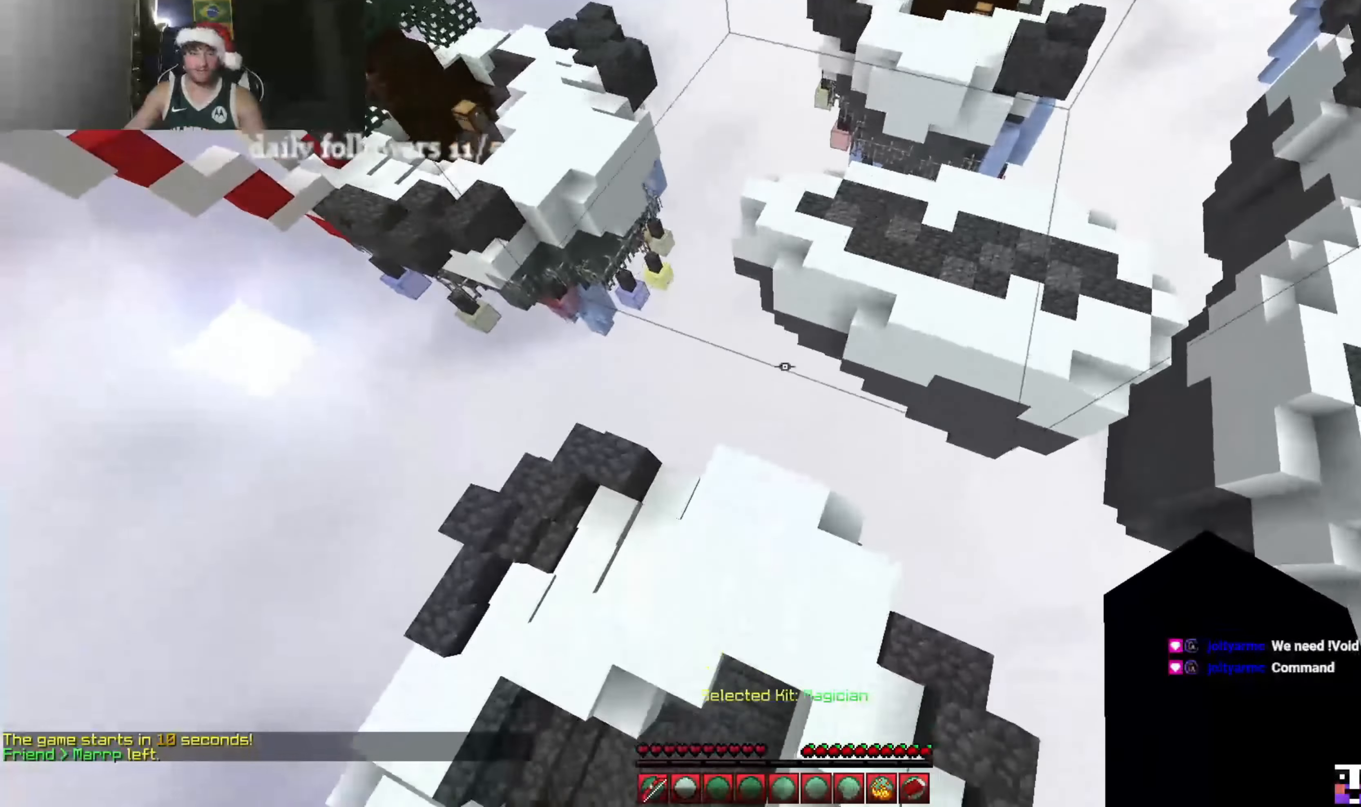
{"keys": ["d"], "mouse": [], "events": [[133, "a", "down"], [333, "a", "up"], [400, "d", "down"]]}
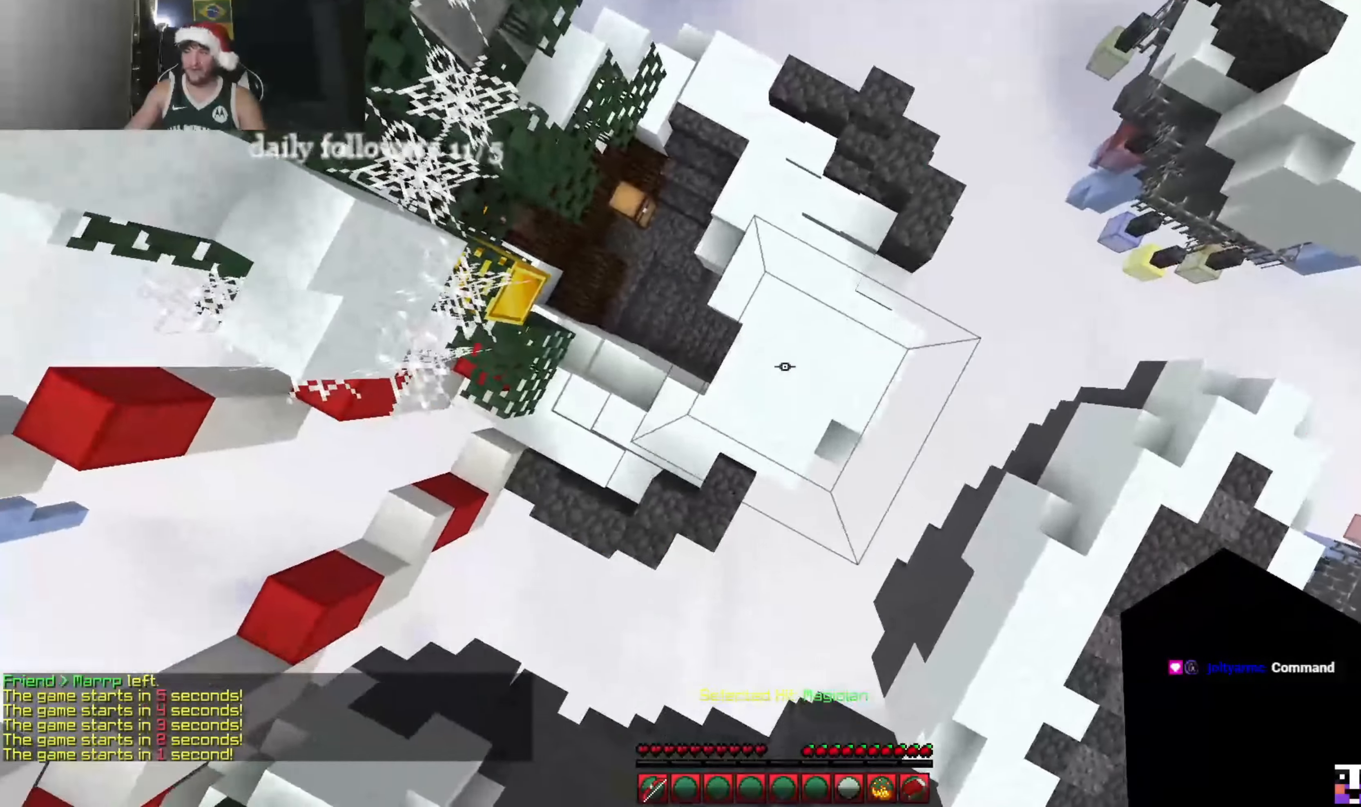
{"keys": ["d"], "mouse": [], "events": [[133, "d", "up"], [167, "a", "down"], [333, "a", "up"], [333, "d", "down"]]}
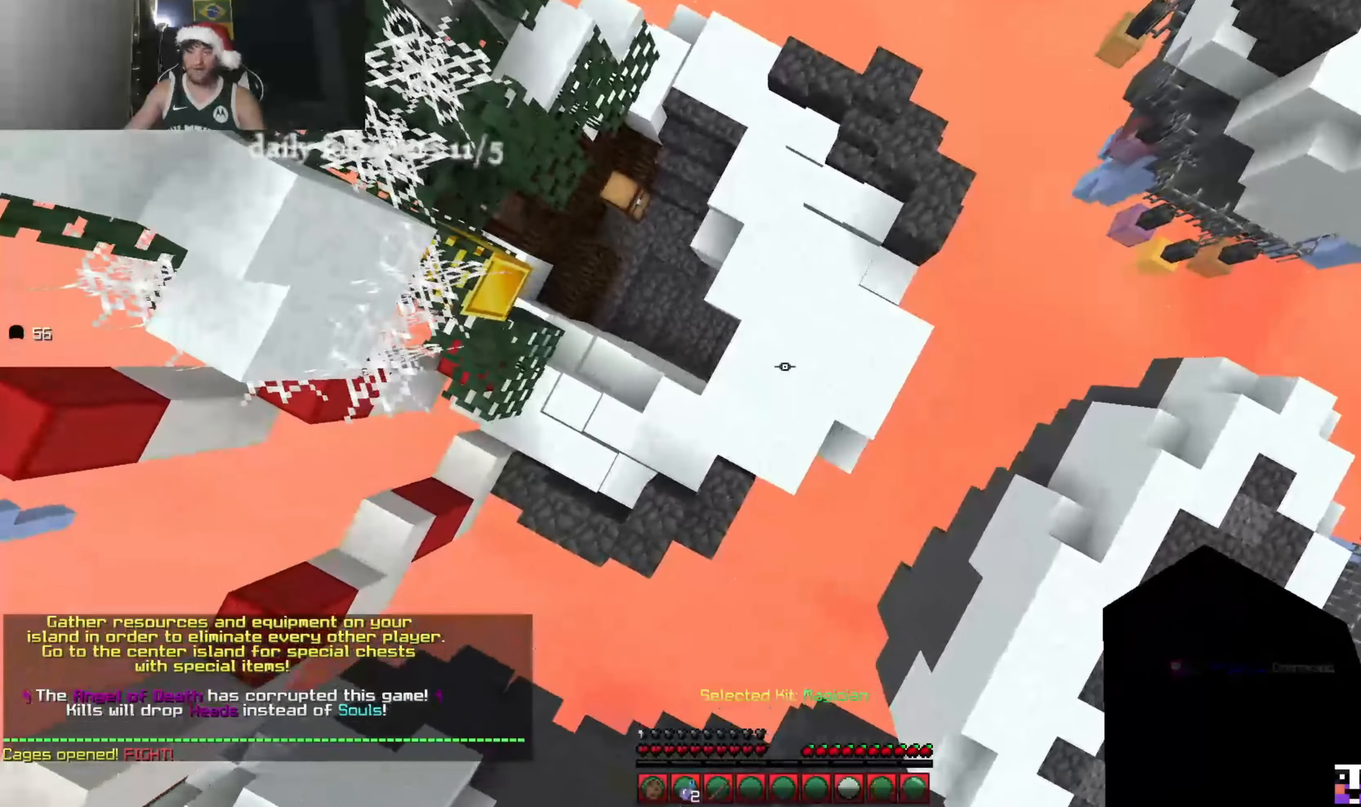
{"keys": ["w"], "mouse": [], "events": [[133, "d", "up"], [133, "w", "down"]]}
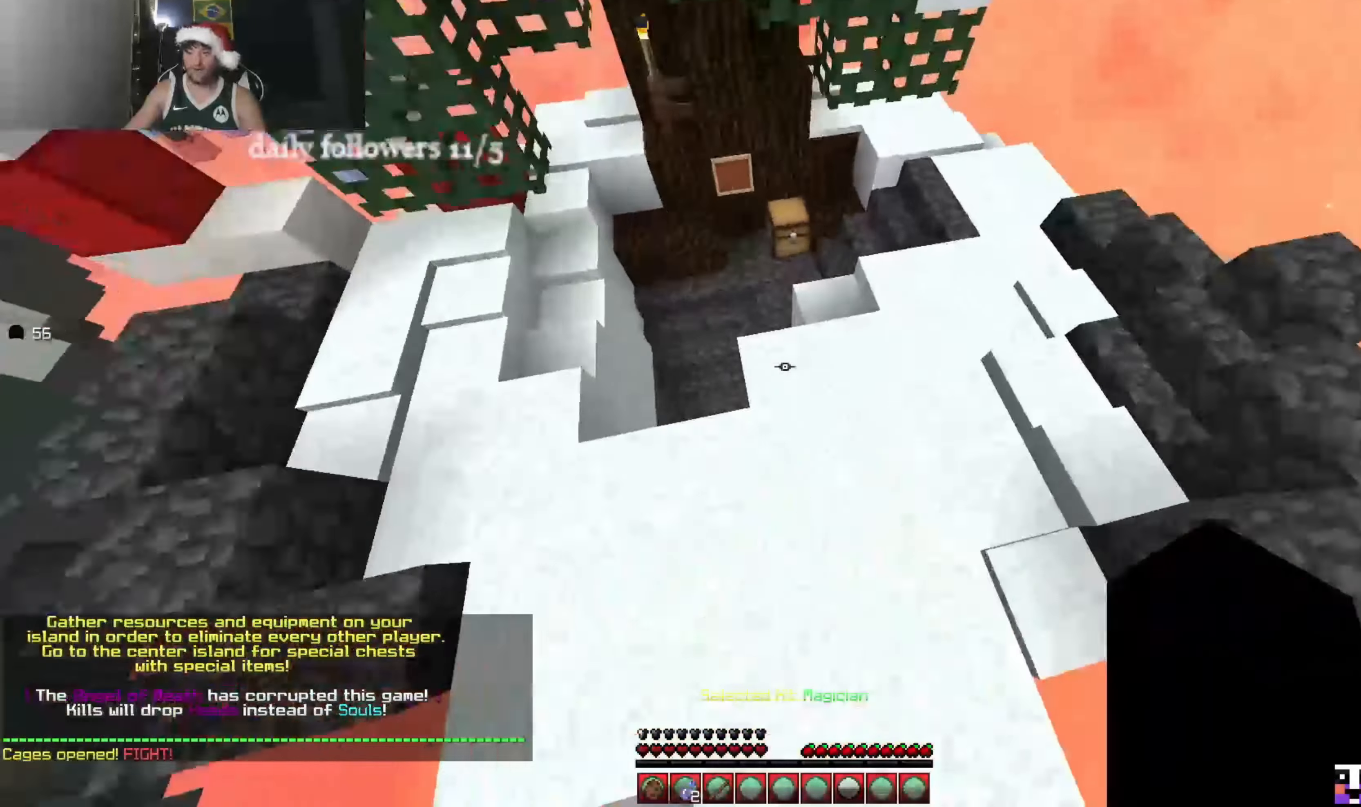
{"keys": ["d", "w"], "mouse": [], "events": [[333, "d", "down"]]}